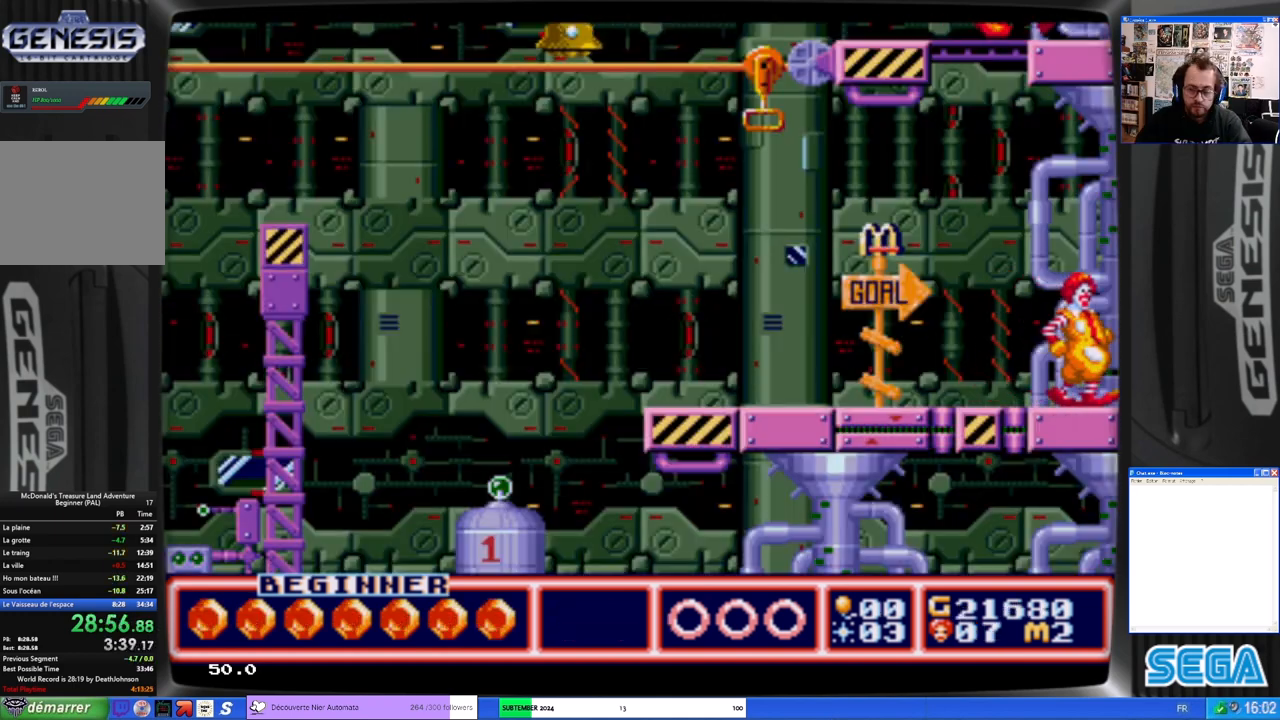
Gameplay with a controller (Xbox layout); each line is a JSON object with the inputs held at the frame after it. "events" lists button and stick changes between this image and that frame as [ms after this image, input, new state], when the widget could be followed in between. Not read: L1 R1 right_stick.
{"buttons": [], "left_stick": "center", "events": [[400, "DPAD_RIGHT", "up"]]}
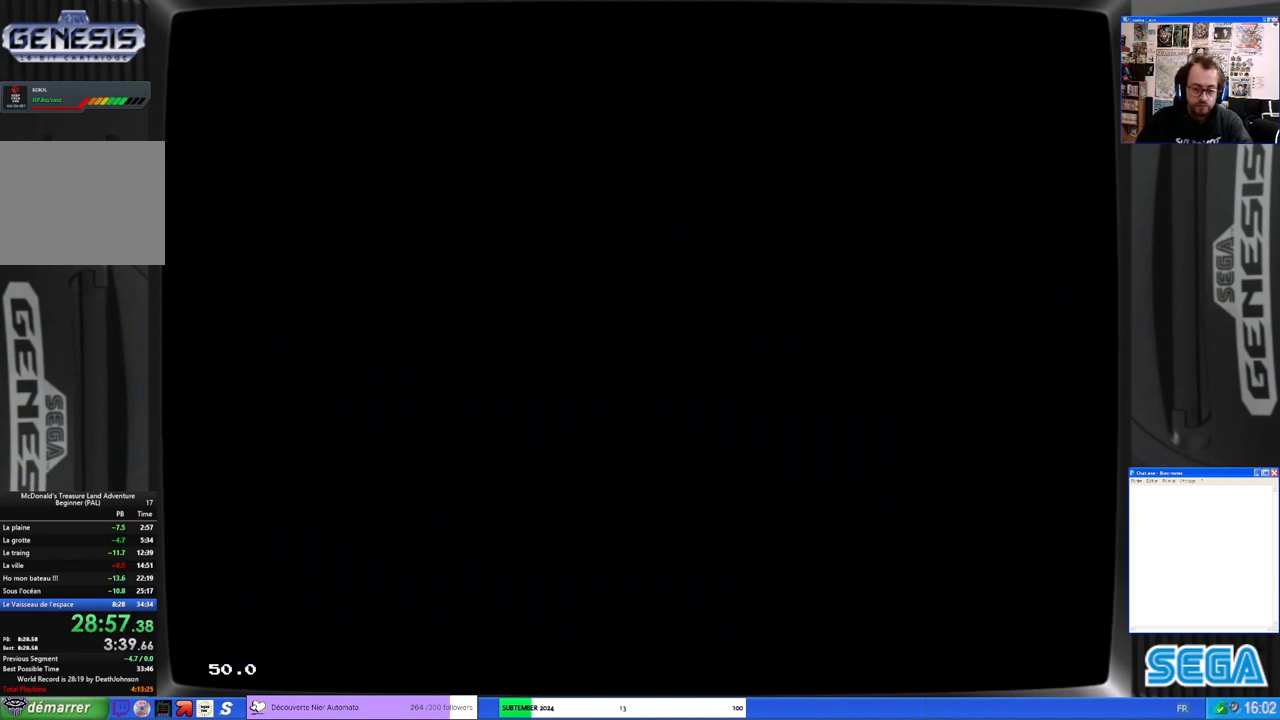
{"buttons": ["DPAD_RIGHT"], "left_stick": "center", "events": [[100, "DPAD_RIGHT", "down"]]}
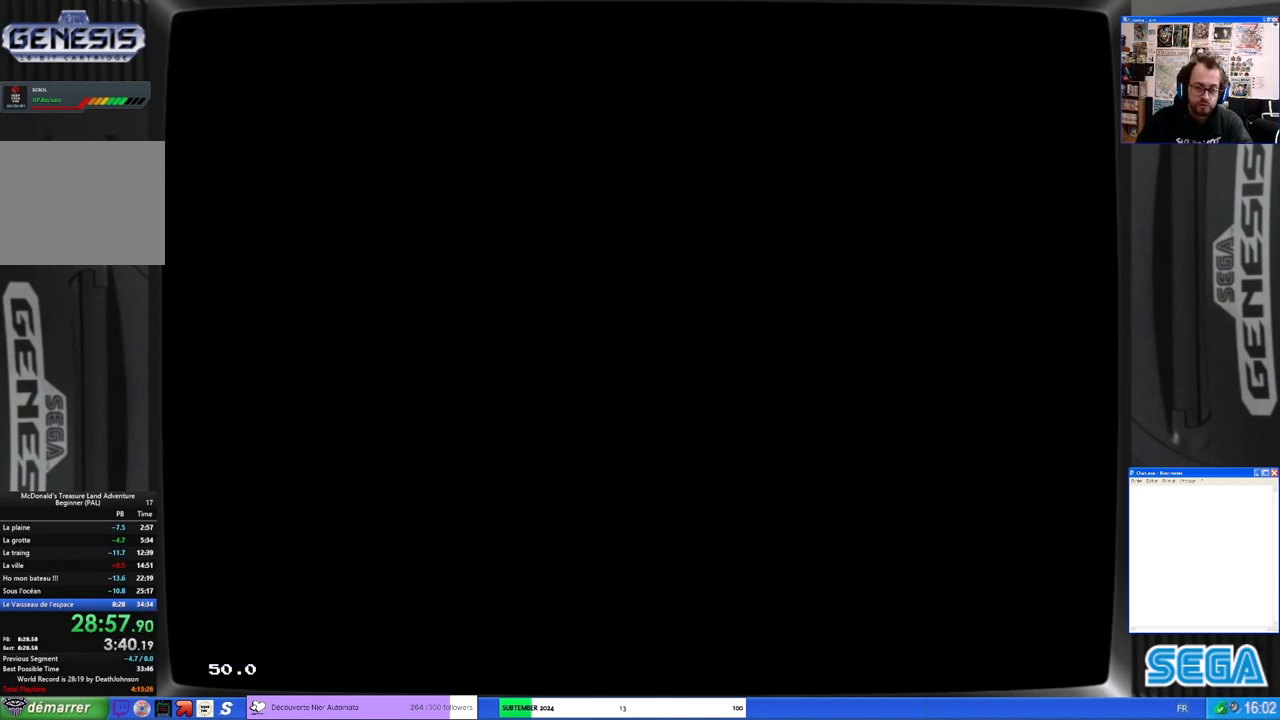
{"buttons": [], "left_stick": "center", "events": [[333, "DPAD_RIGHT", "up"]]}
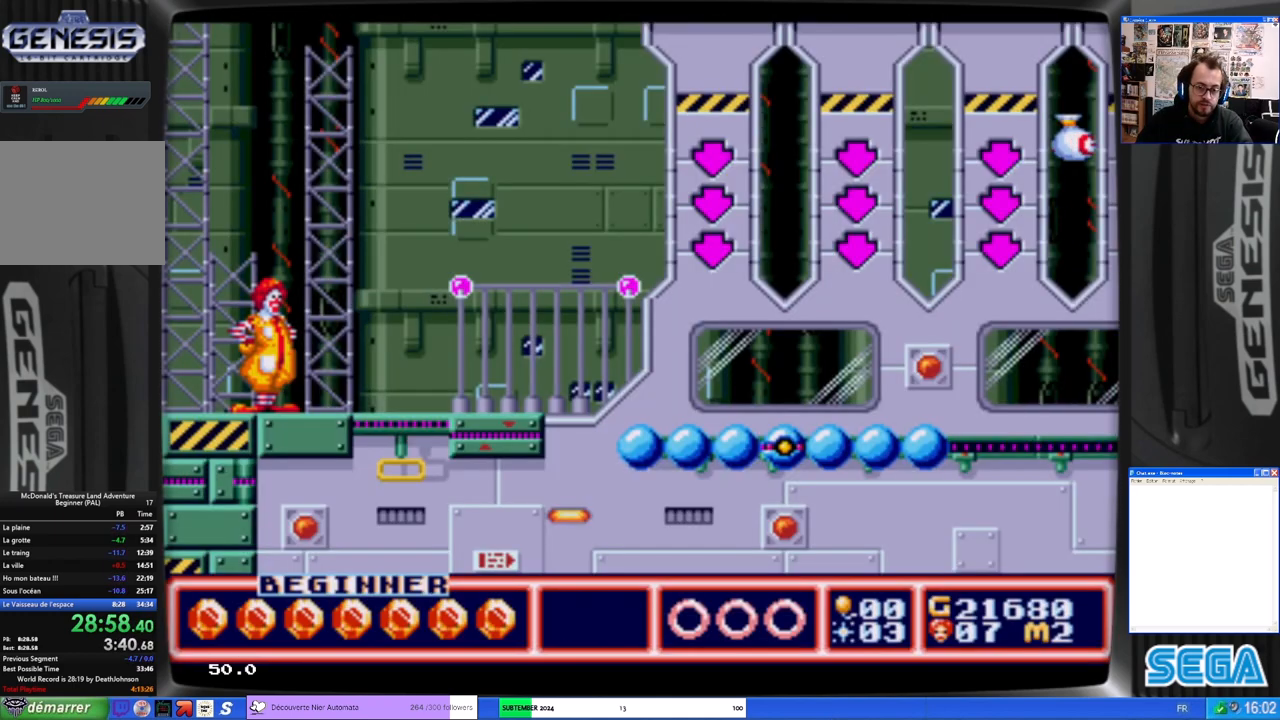
{"buttons": ["DPAD_RIGHT"], "left_stick": "center", "events": [[100, "DPAD_RIGHT", "down"]]}
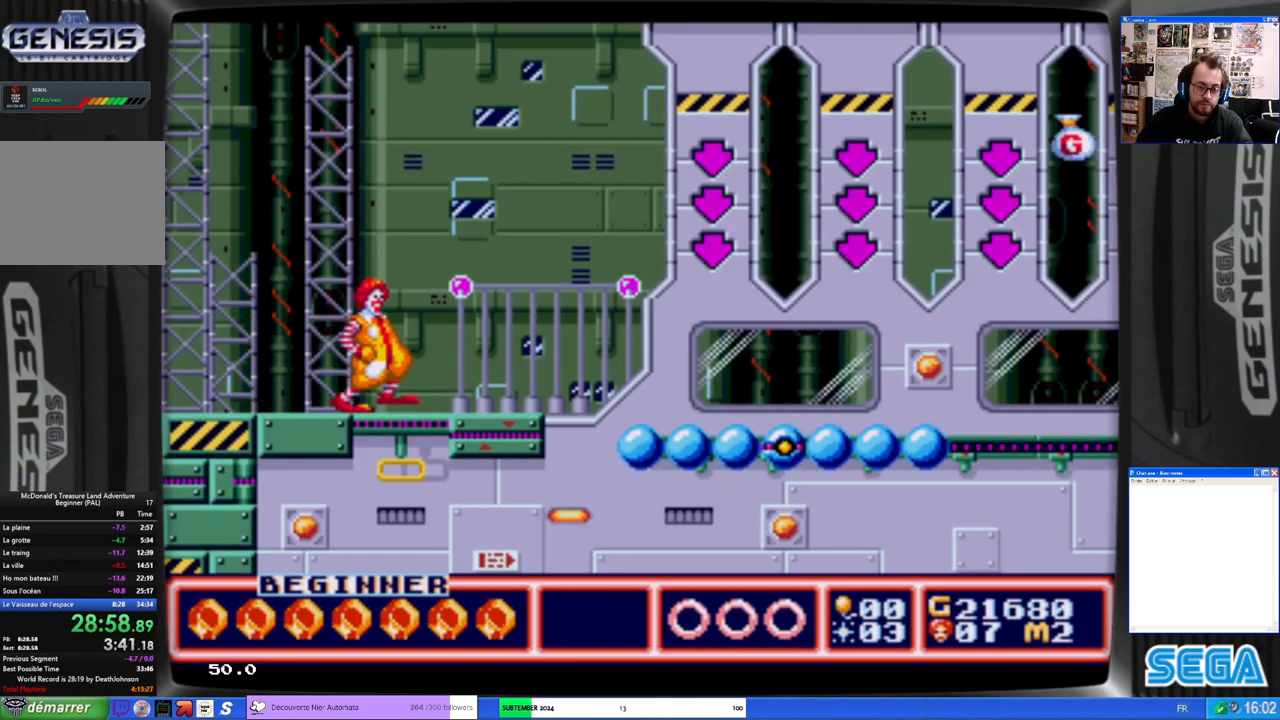
{"buttons": ["B", "DPAD_RIGHT"], "left_stick": "center", "events": [[400, "B", "down"]]}
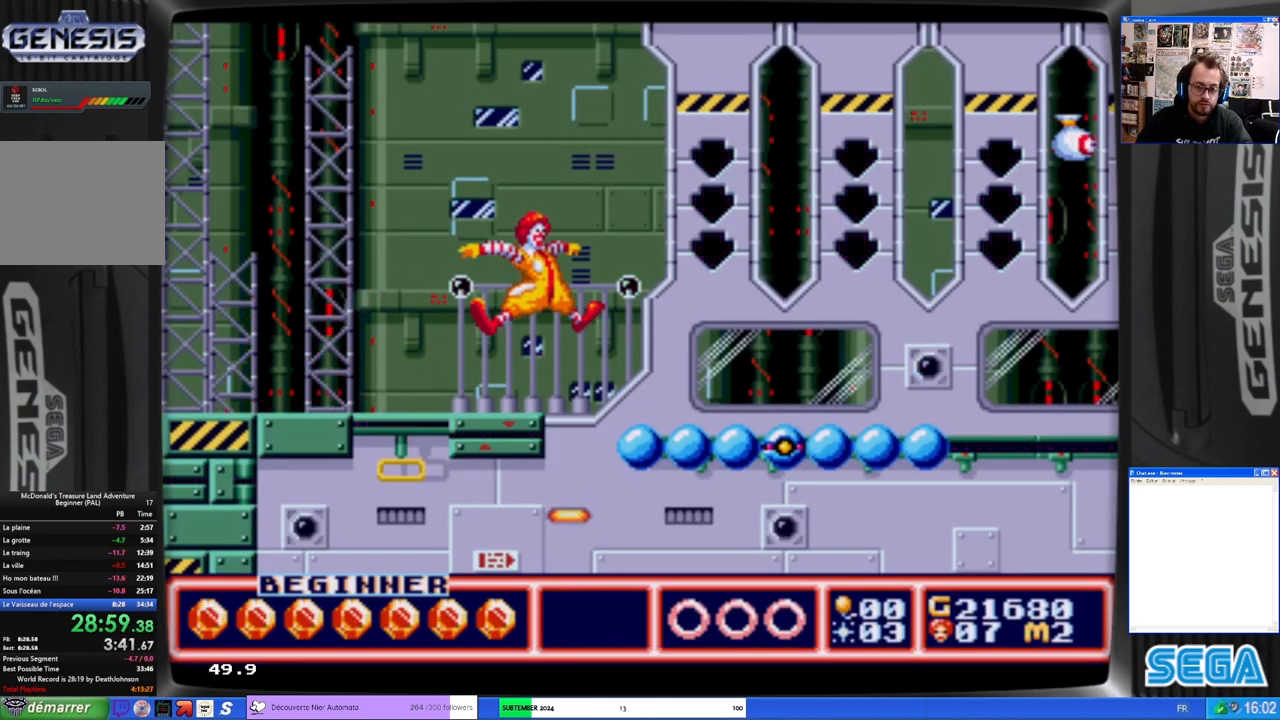
{"buttons": ["DPAD_RIGHT"], "left_stick": "center", "events": [[333, "B", "up"]]}
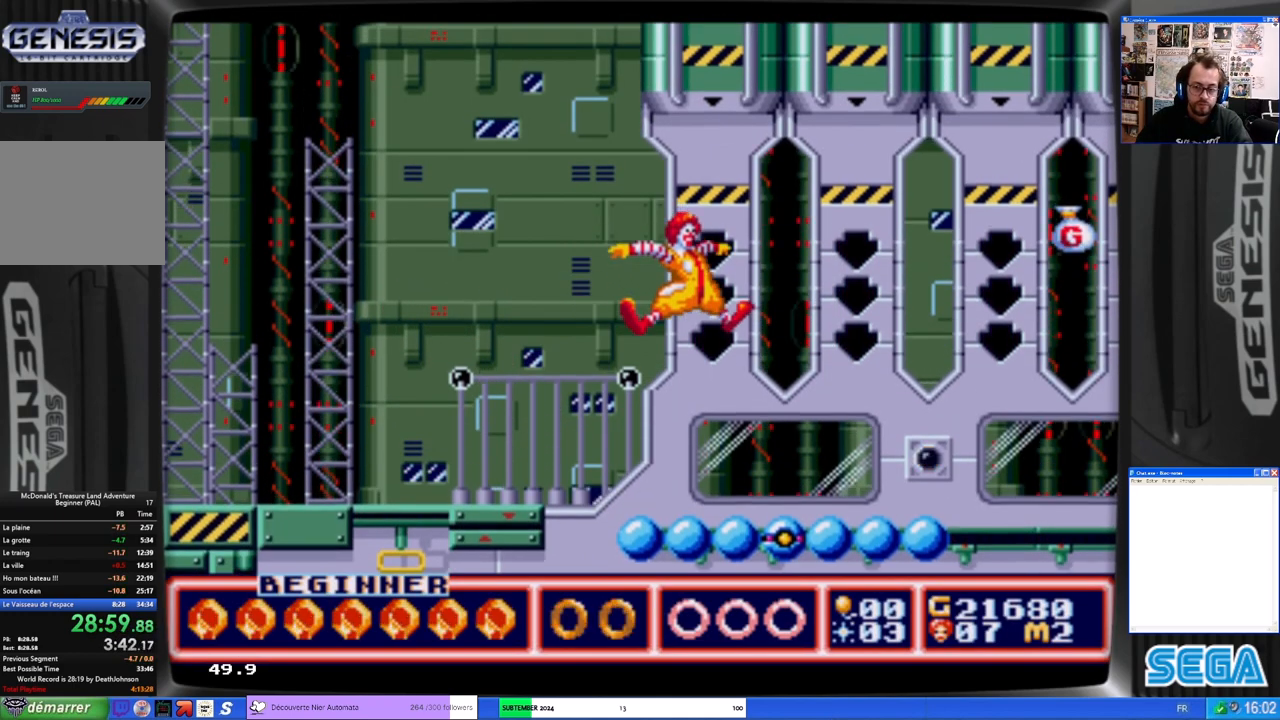
{"buttons": [], "left_stick": "center", "events": [[333, "DPAD_RIGHT", "up"]]}
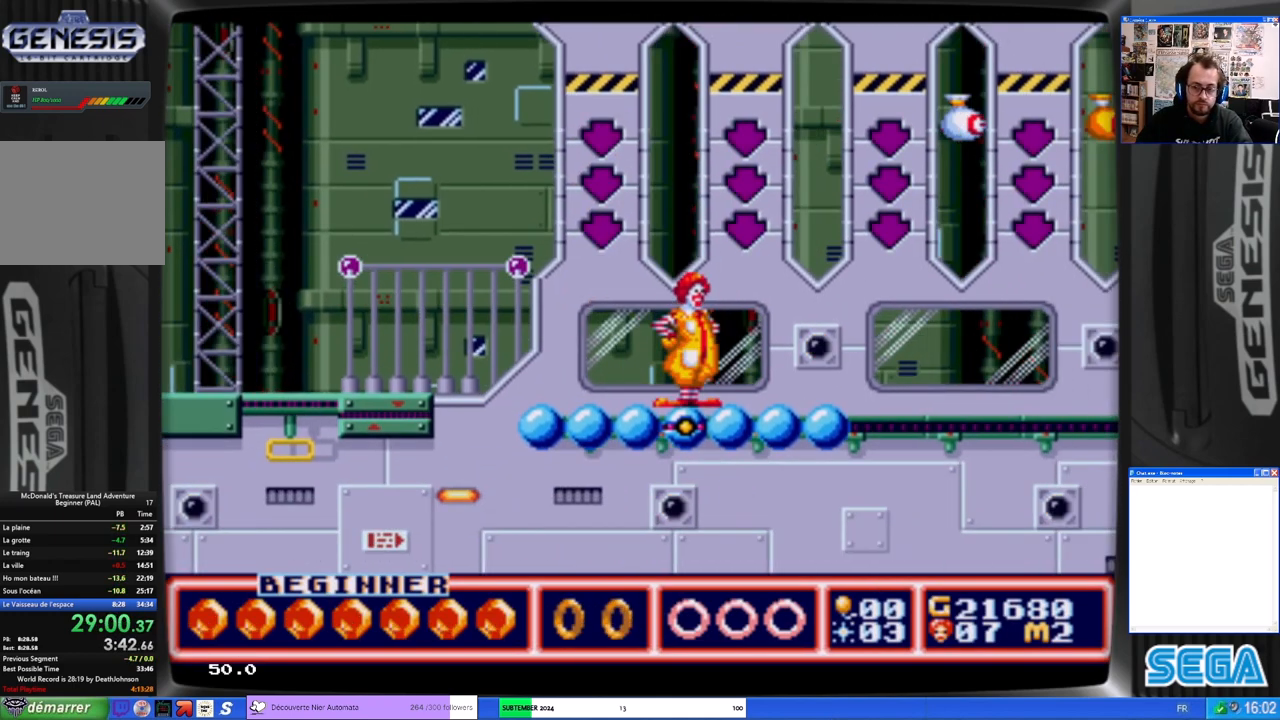
{"buttons": [], "left_stick": "center", "events": []}
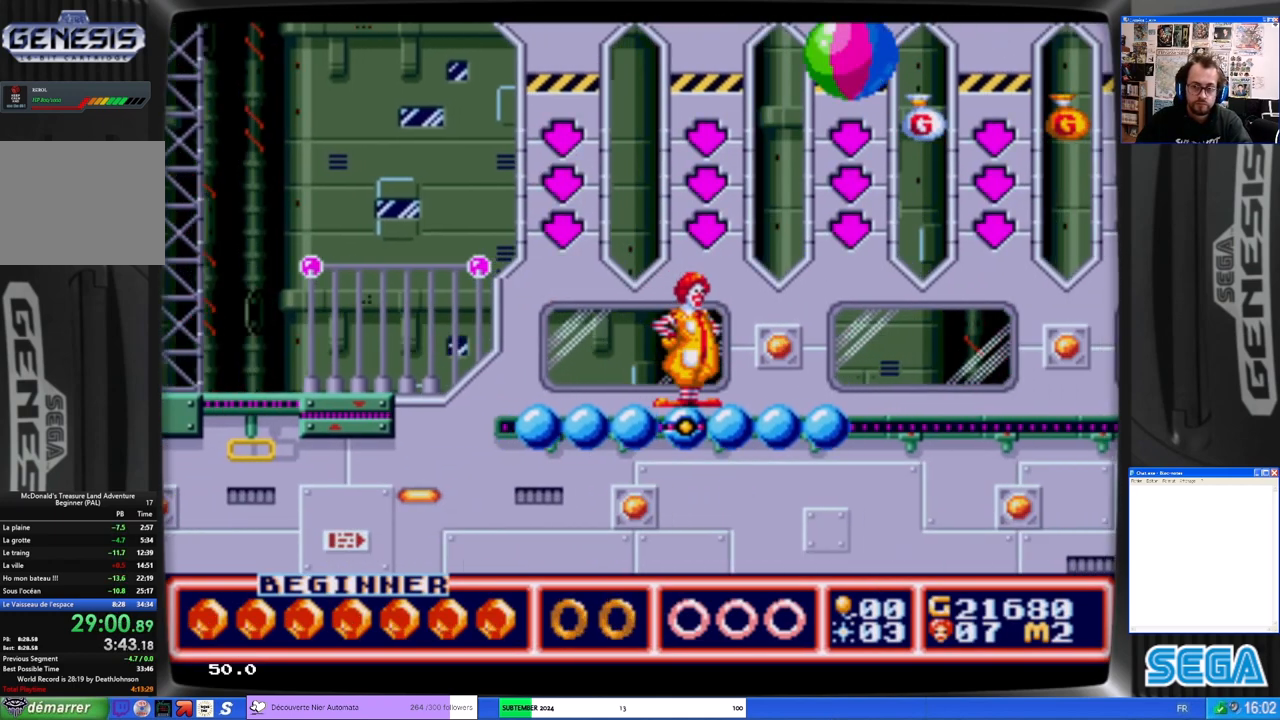
{"buttons": ["B"], "left_stick": "center", "events": [[333, "B", "down"]]}
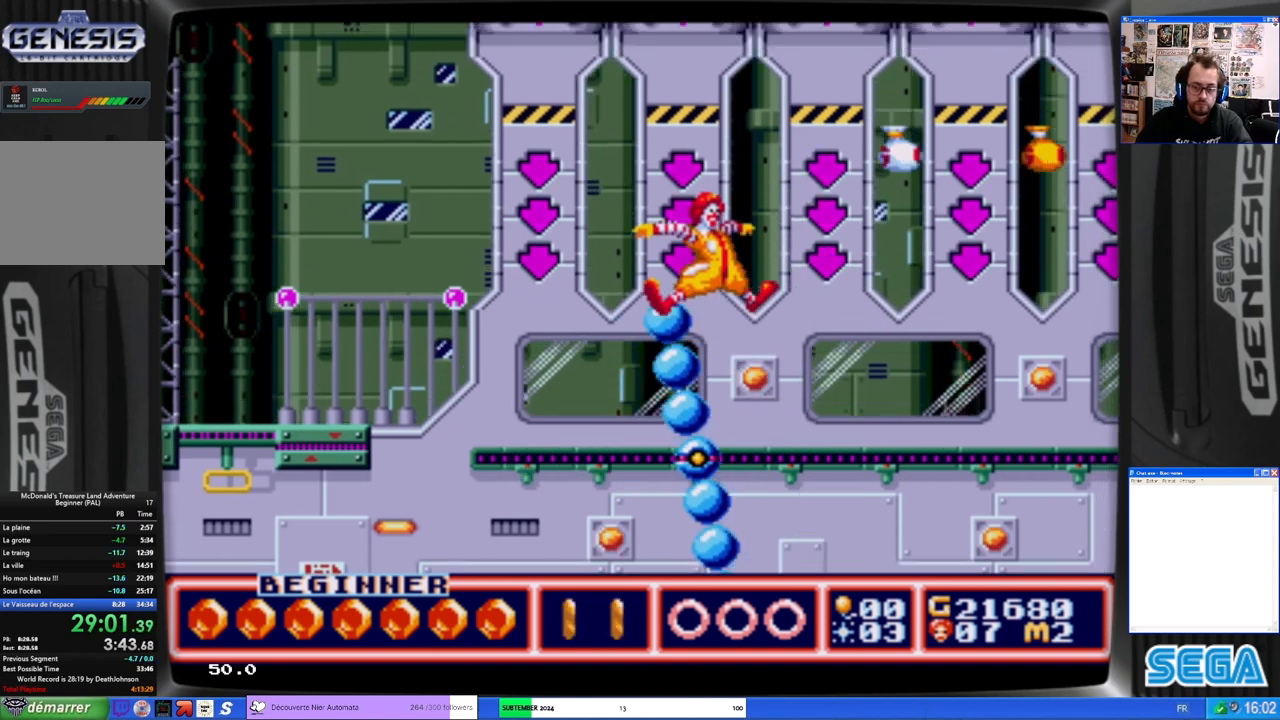
{"buttons": ["B"], "left_stick": "center", "events": []}
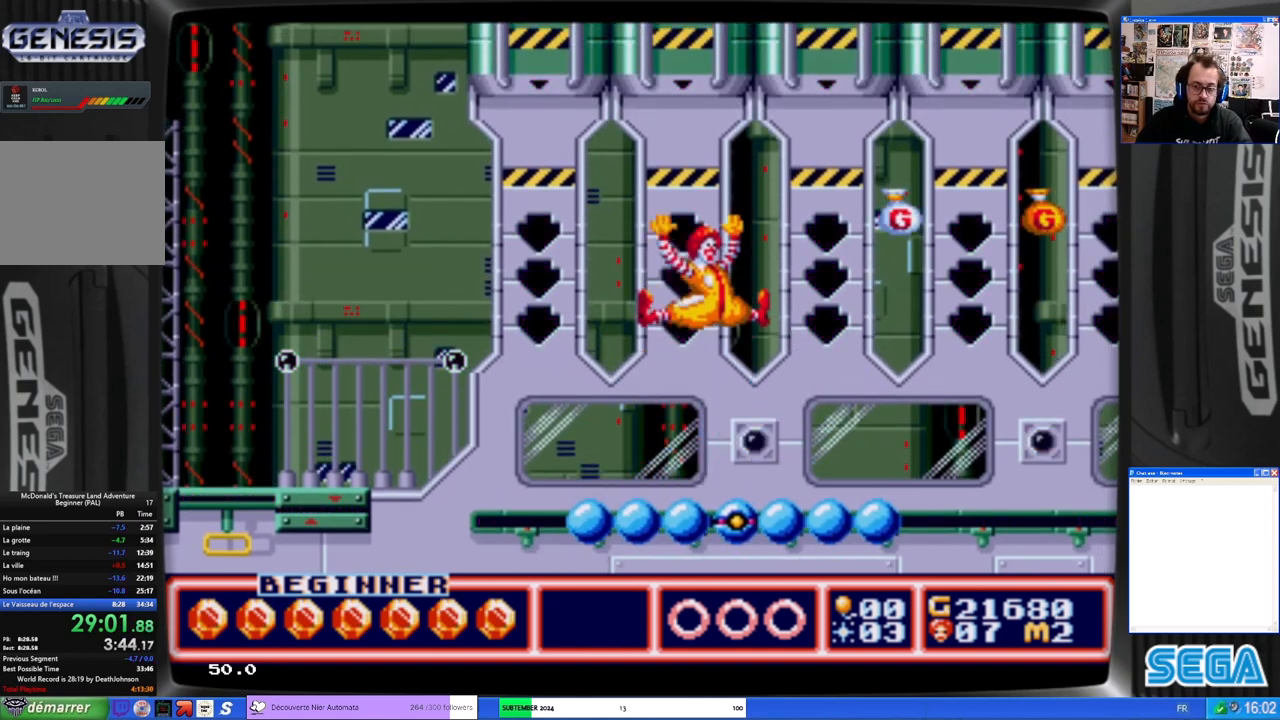
{"buttons": [], "left_stick": "center", "events": [[100, "B", "up"], [233, "DPAD_RIGHT", "down"], [500, "DPAD_RIGHT", "up"]]}
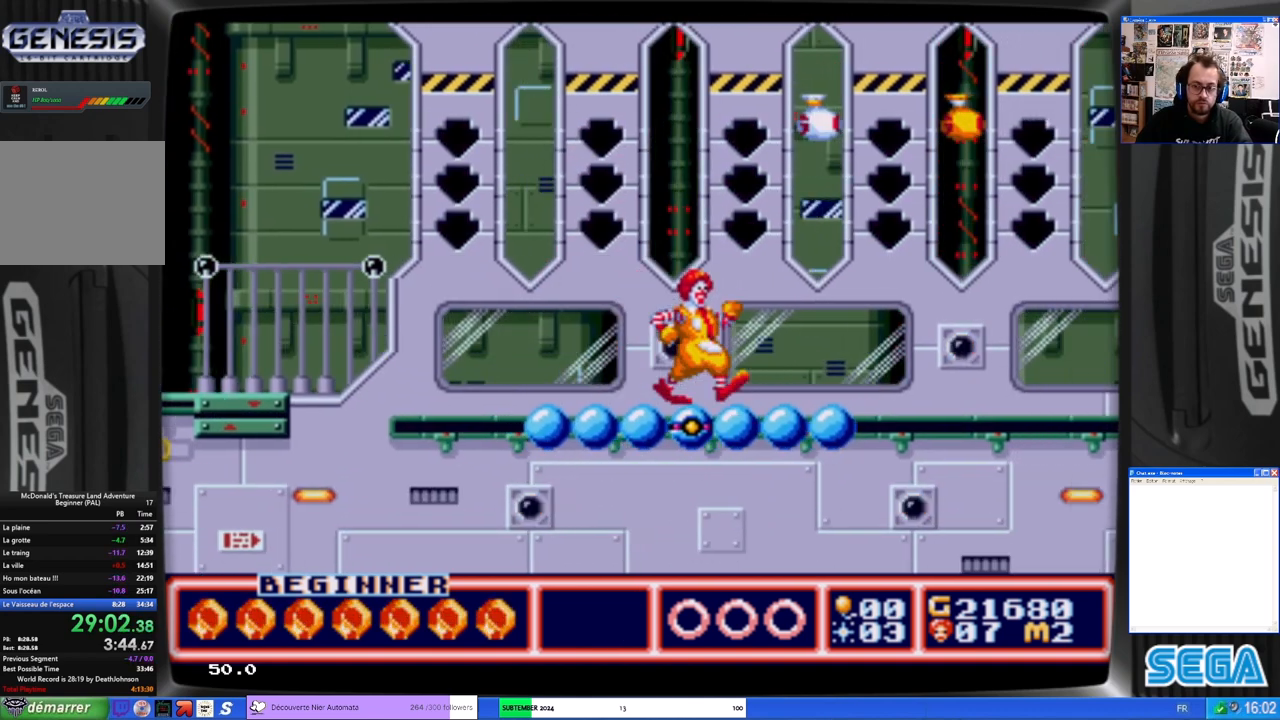
{"buttons": [], "left_stick": "center", "events": []}
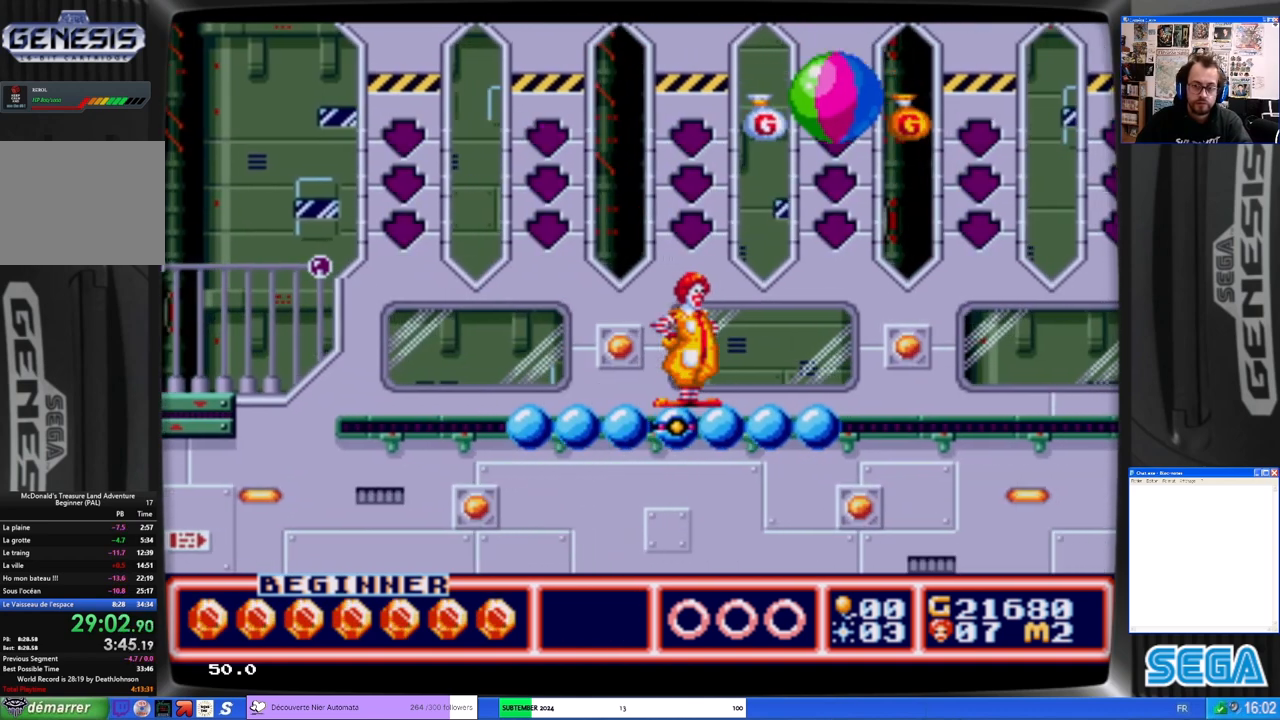
{"buttons": ["B"], "left_stick": "center", "events": [[267, "B", "down"]]}
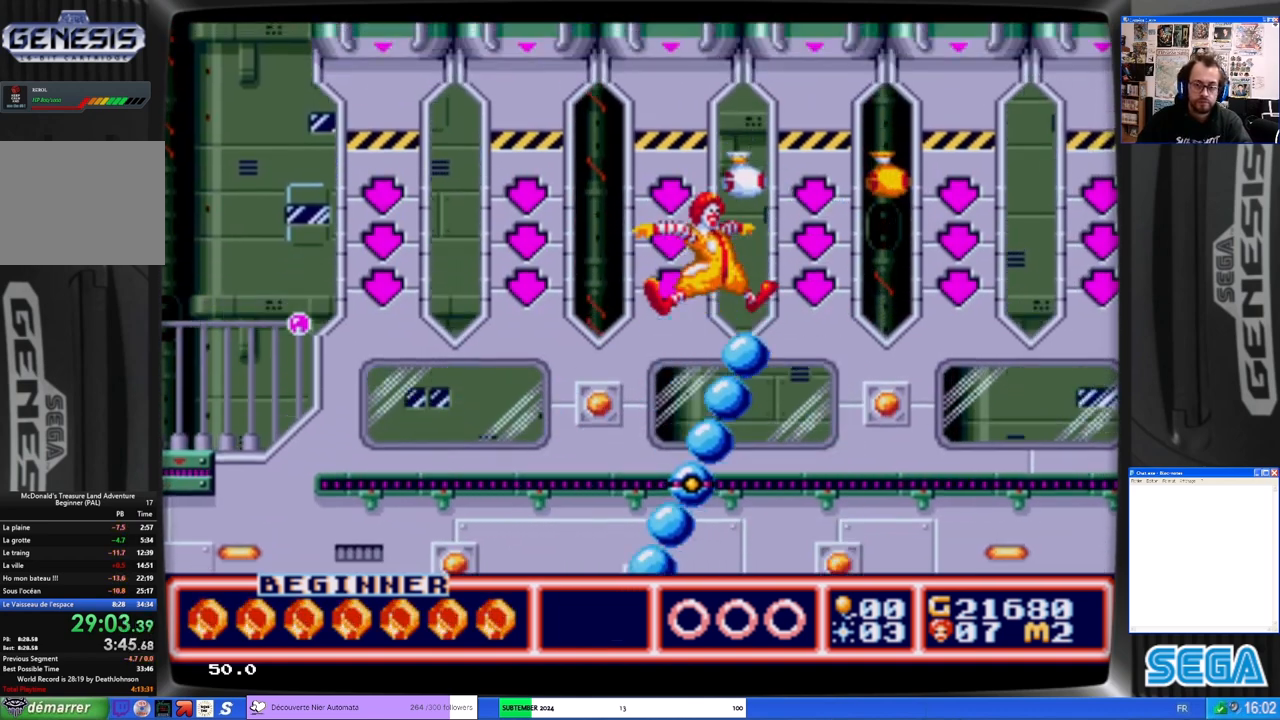
{"buttons": ["B"], "left_stick": "center", "events": []}
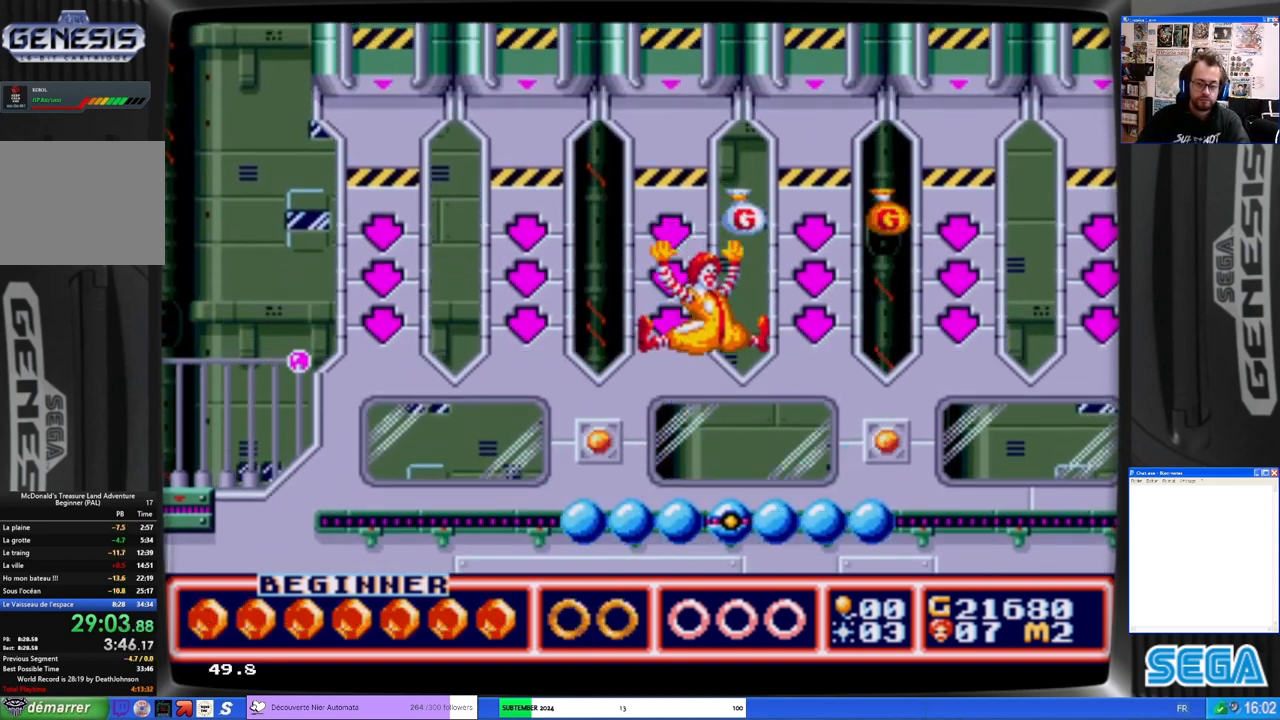
{"buttons": ["DPAD_LEFT"], "left_stick": "center", "events": [[100, "B", "up"], [433, "DPAD_LEFT", "down"]]}
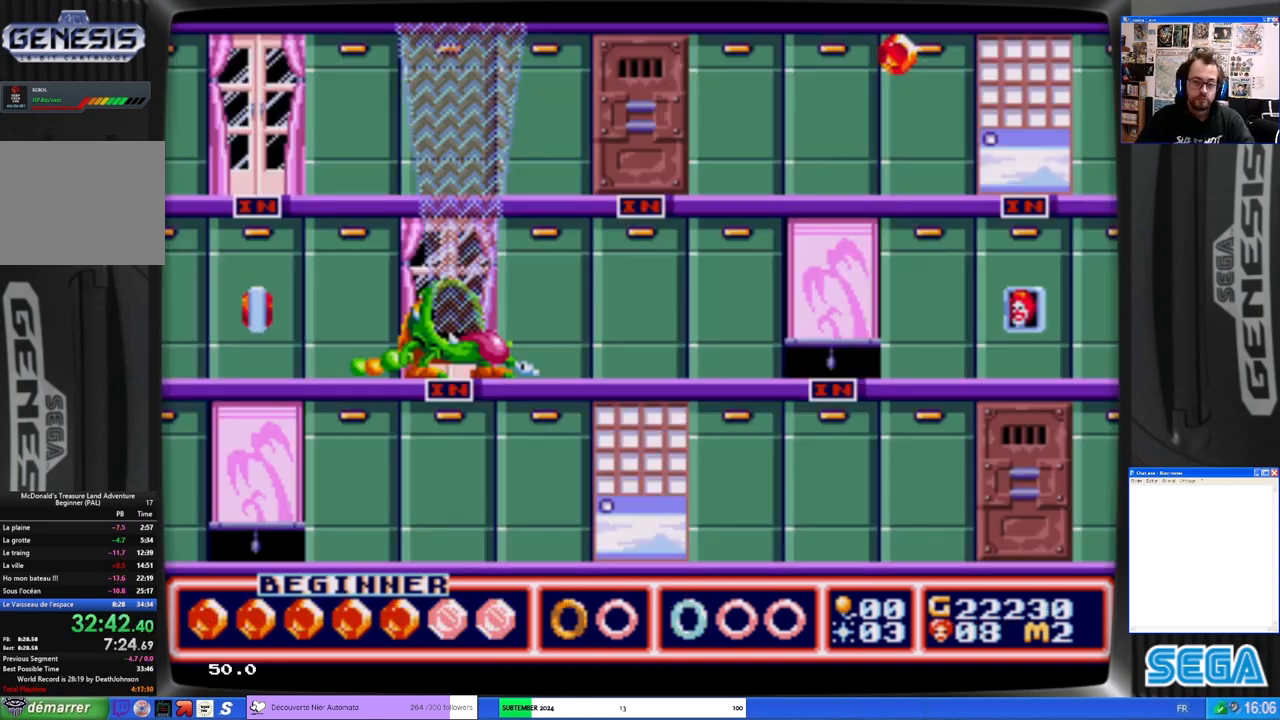
{"buttons": ["DPAD_UP"], "left_stick": "center", "events": [[267, "DPAD_UP", "down"], [333, "DPAD_LEFT", "up"]]}
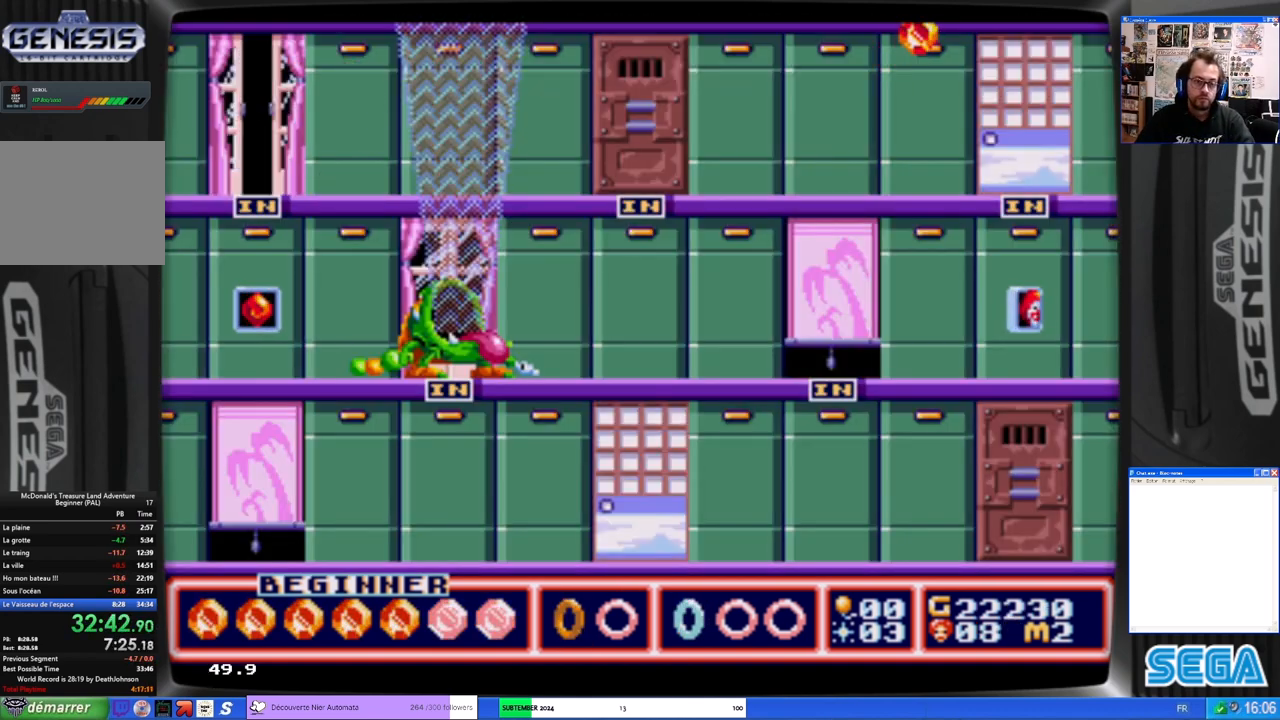
{"buttons": [], "left_stick": "center", "events": [[100, "DPAD_UP", "up"]]}
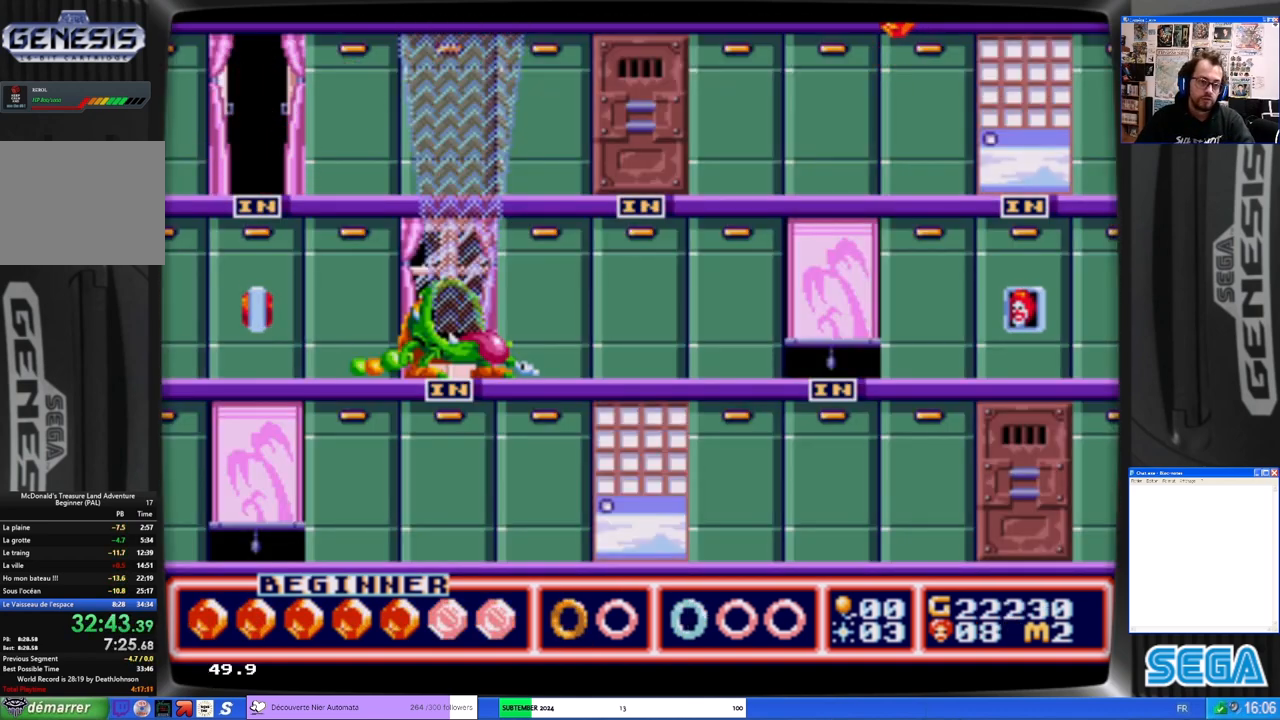
{"buttons": [], "left_stick": "center", "events": [[167, "A", "down"], [200, "A", "up"], [300, "A", "down"], [333, "A", "up"], [433, "A", "down"], [500, "A", "up"]]}
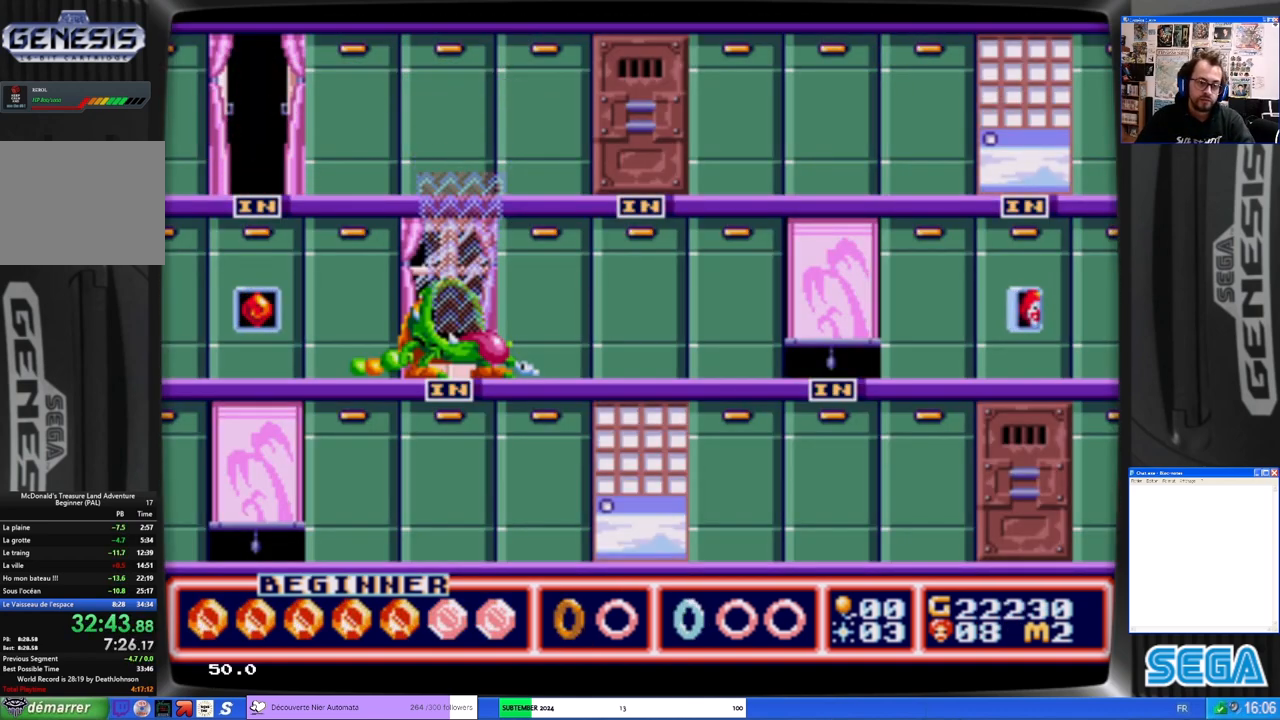
{"buttons": ["A"], "left_stick": "center", "events": [[100, "A", "down"], [133, "A", "up"], [233, "A", "down"], [267, "A", "up"], [333, "A", "down"], [400, "A", "up"], [500, "A", "down"]]}
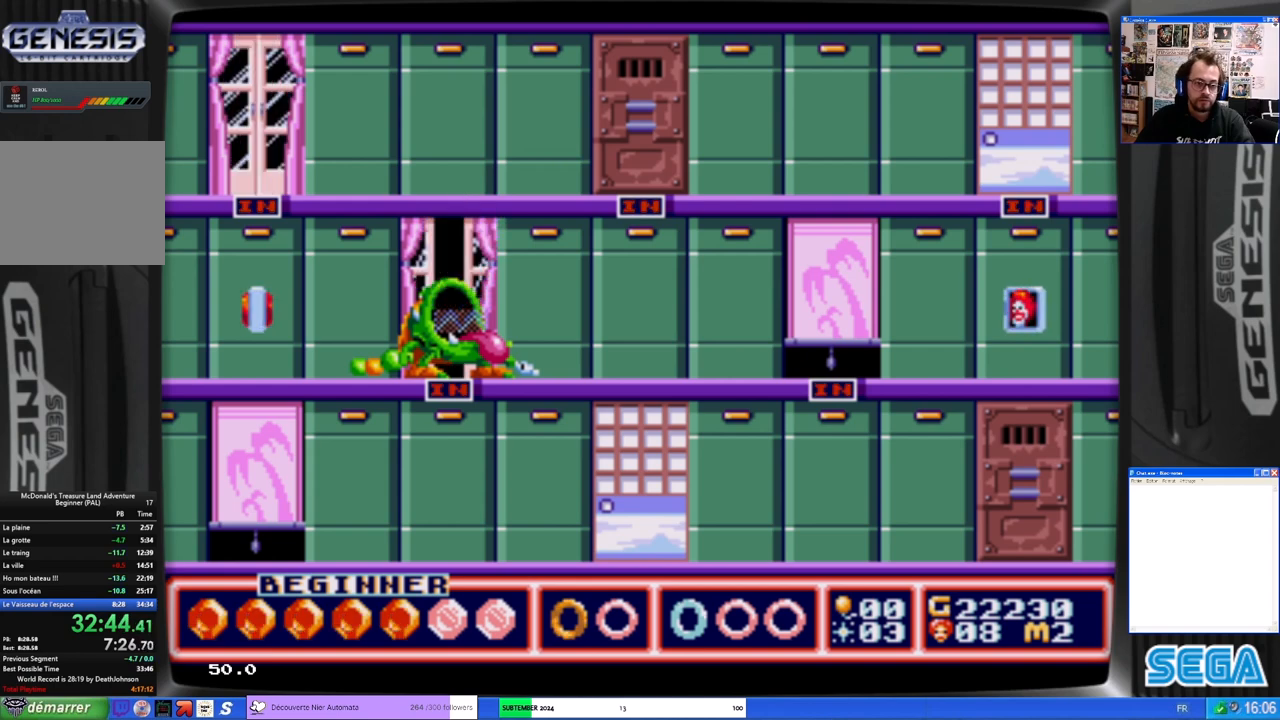
{"buttons": ["A"], "left_stick": "center", "events": [[33, "A", "up"], [133, "A", "down"], [167, "A", "up"], [267, "A", "down"], [300, "A", "up"], [400, "A", "down"], [433, "A", "up"], [500, "A", "down"]]}
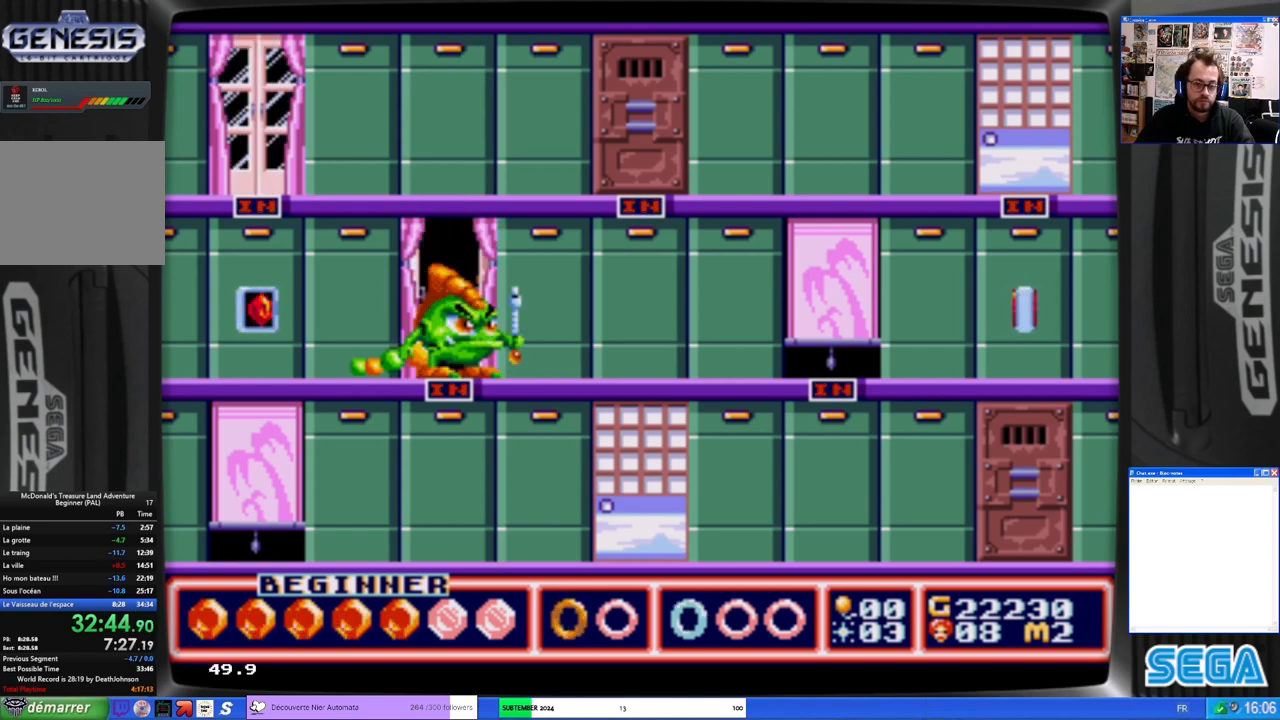
{"buttons": [], "left_stick": "center", "events": [[100, "A", "up"], [133, "A", "down"], [233, "A", "up"], [267, "A", "down"], [333, "A", "up"], [433, "A", "down"], [500, "A", "up"]]}
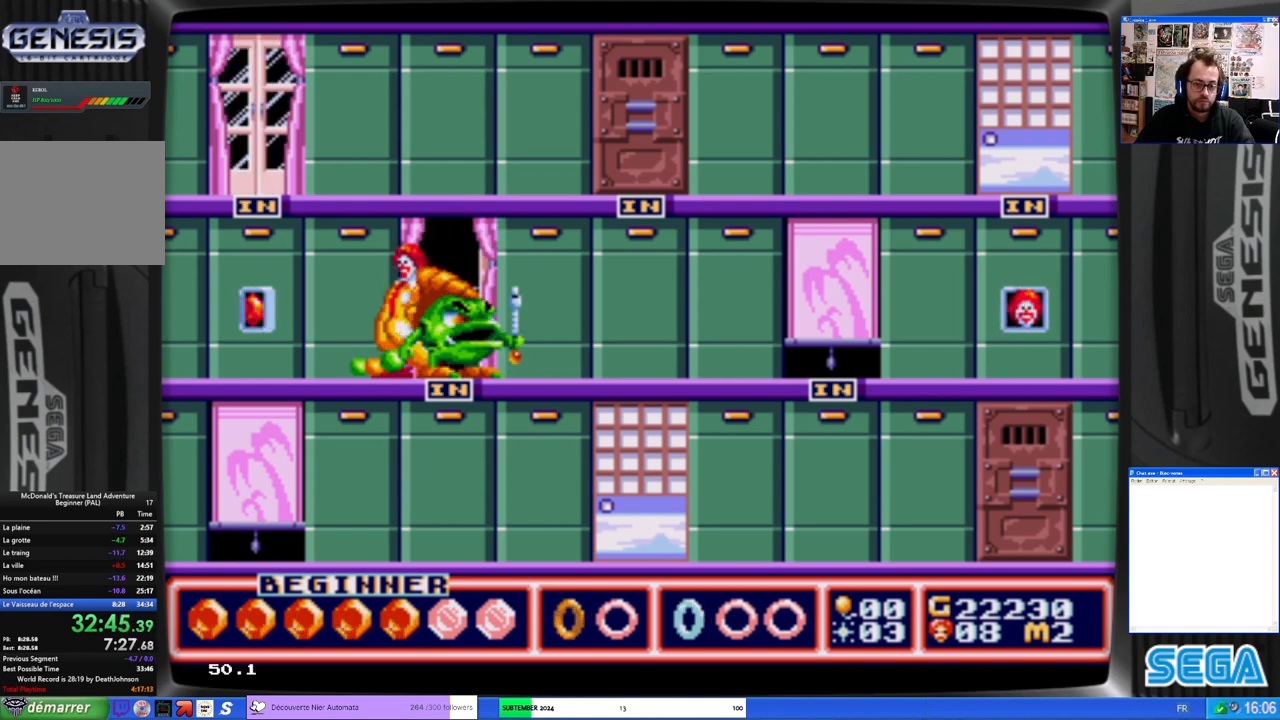
{"buttons": ["A"], "left_stick": "center", "events": [[67, "A", "down"], [133, "A", "up"], [200, "A", "down"], [233, "A", "up"], [333, "A", "down"], [400, "A", "up"], [500, "A", "down"]]}
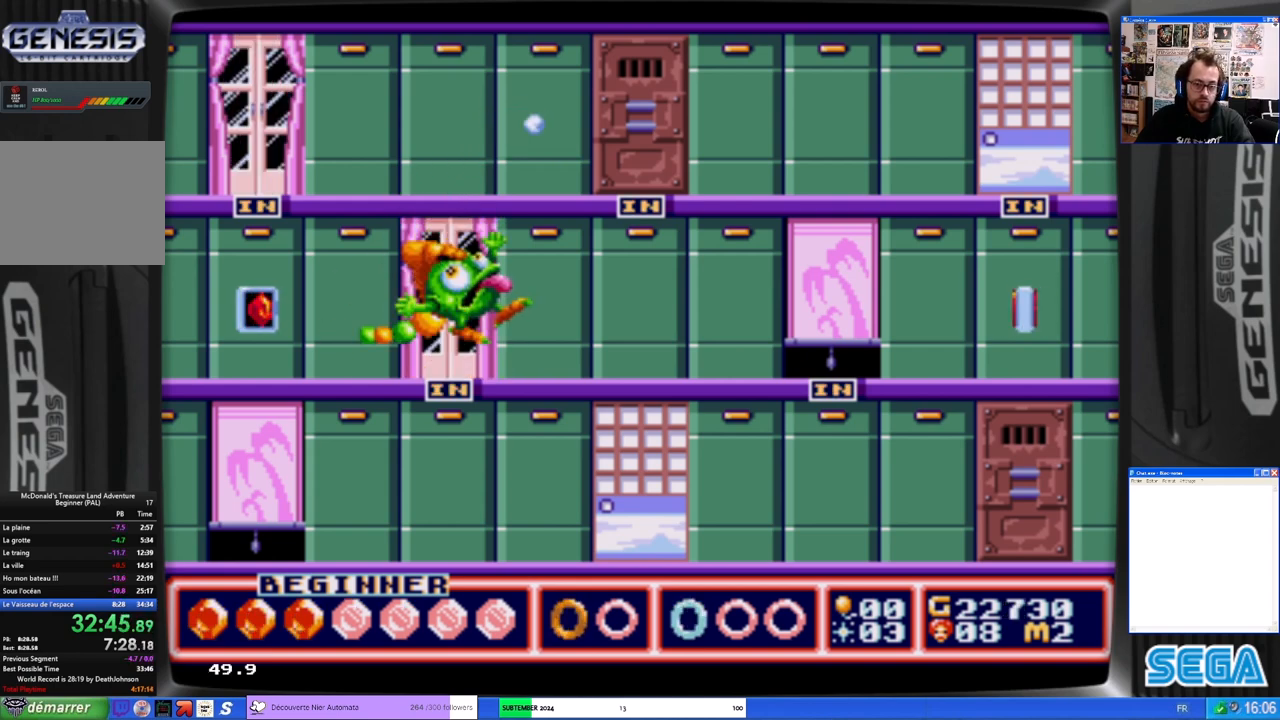
{"buttons": ["DPAD_LEFT"], "left_stick": "center", "events": [[67, "A", "up"], [133, "A", "down"], [200, "A", "up"], [267, "A", "down"], [300, "A", "up"], [333, "A", "down"], [433, "A", "up"], [433, "DPAD_LEFT", "down"]]}
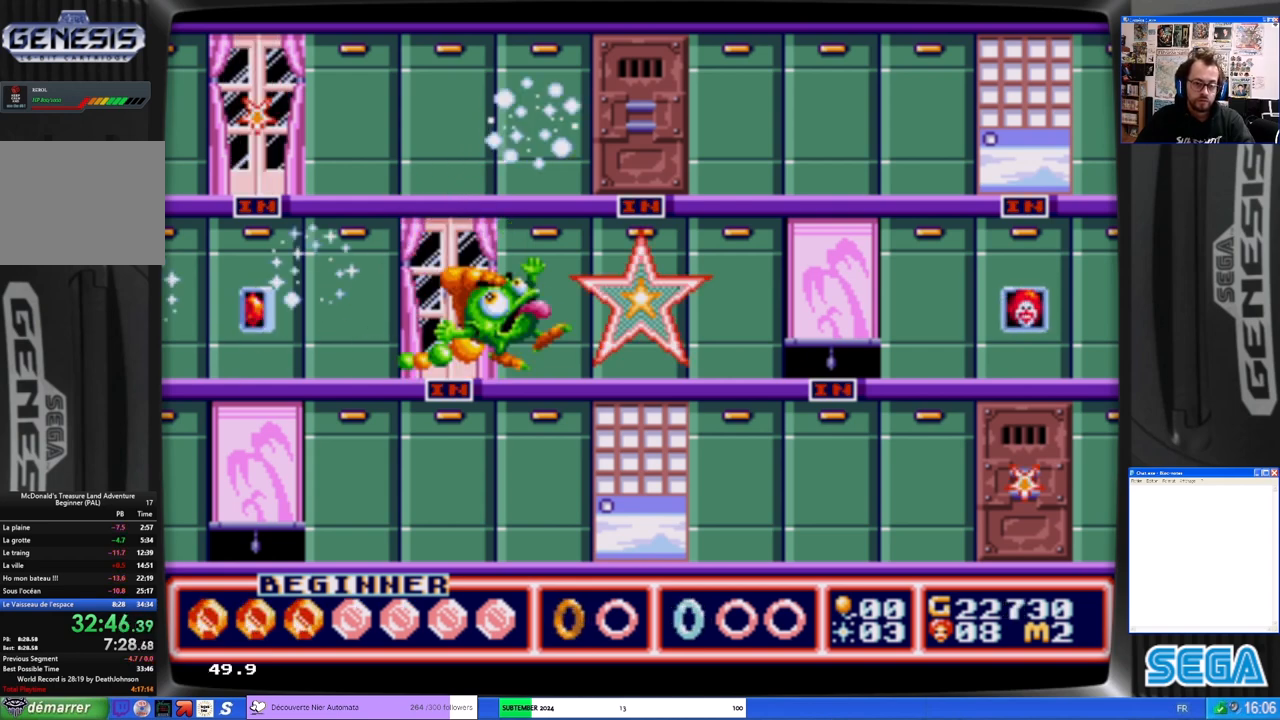
{"buttons": ["DPAD_LEFT"], "left_stick": "center", "events": []}
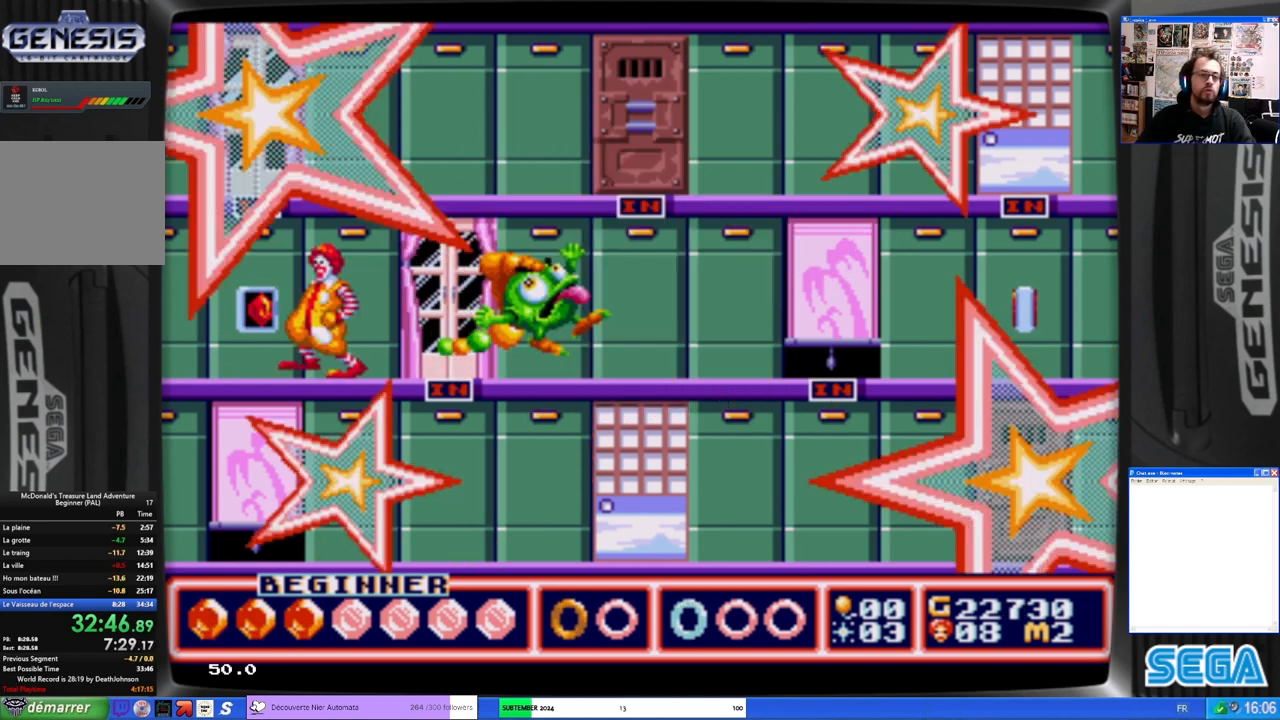
{"buttons": [], "left_stick": "center", "events": [[100, "DPAD_LEFT", "up"]]}
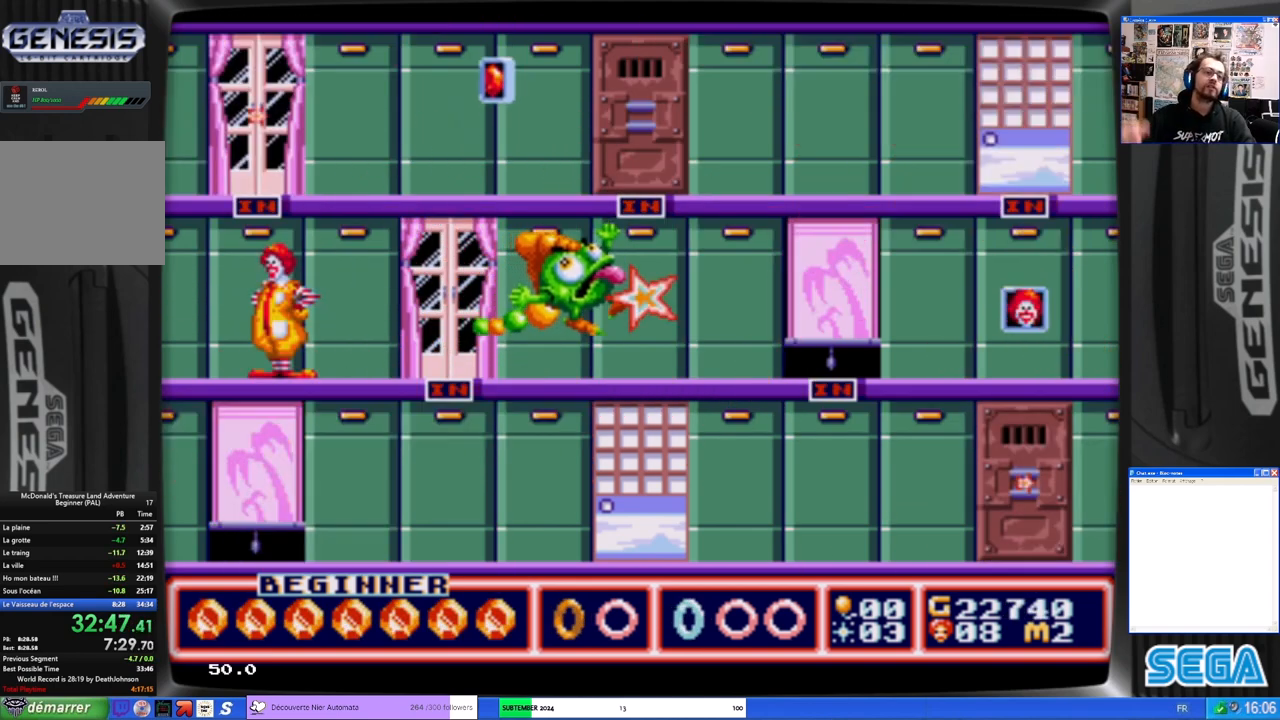
{"buttons": [], "left_stick": "center", "events": []}
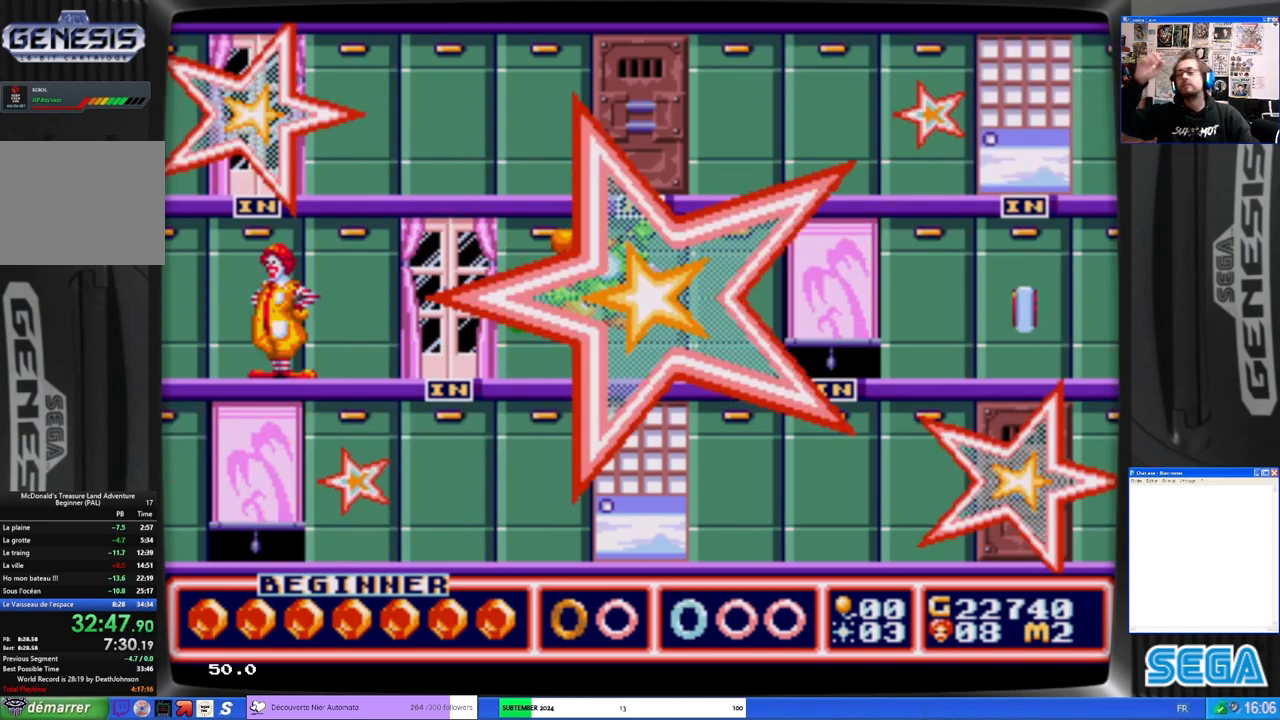
{"buttons": [], "left_stick": "center", "events": []}